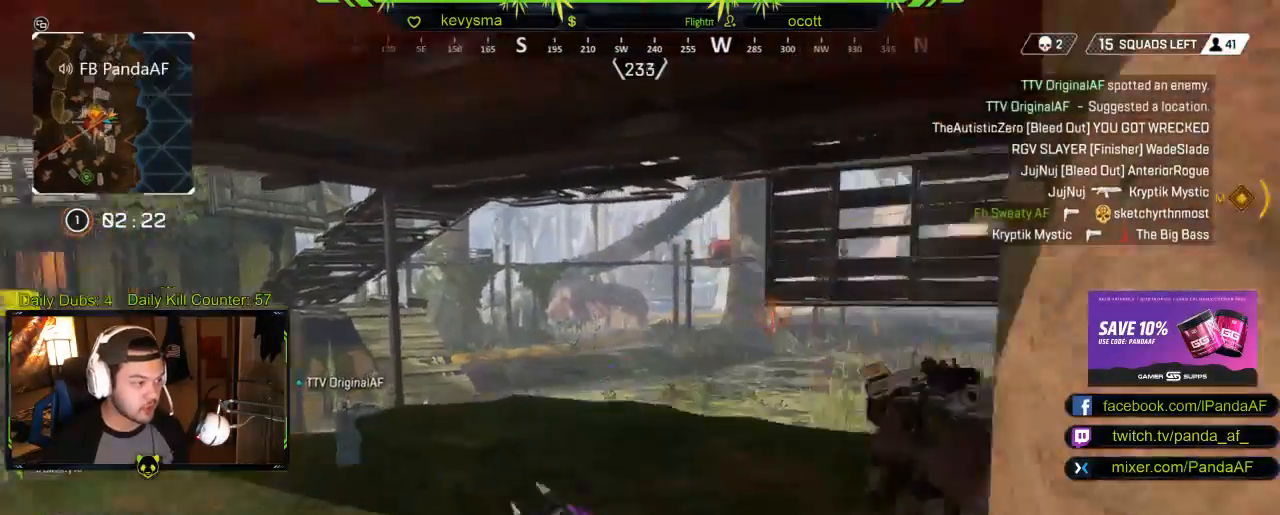
Gameplay with a controller (Xbox layout); each line is a JSON object with the inputs held at the frame after it. "events" lists button and stick changes between this image and that frame as [ms after this image, input, new state], when the widget could be followed in between.
{"buttons": ["L2"], "left_stick": "up-left", "right_stick": "center", "events": [[17, "right_stick", "center"], [250, "left_stick", "up"], [250, "right_stick", "up"], [350, "L2", "down"], [383, "right_stick", "center"], [467, "left_stick", "up-left"]]}
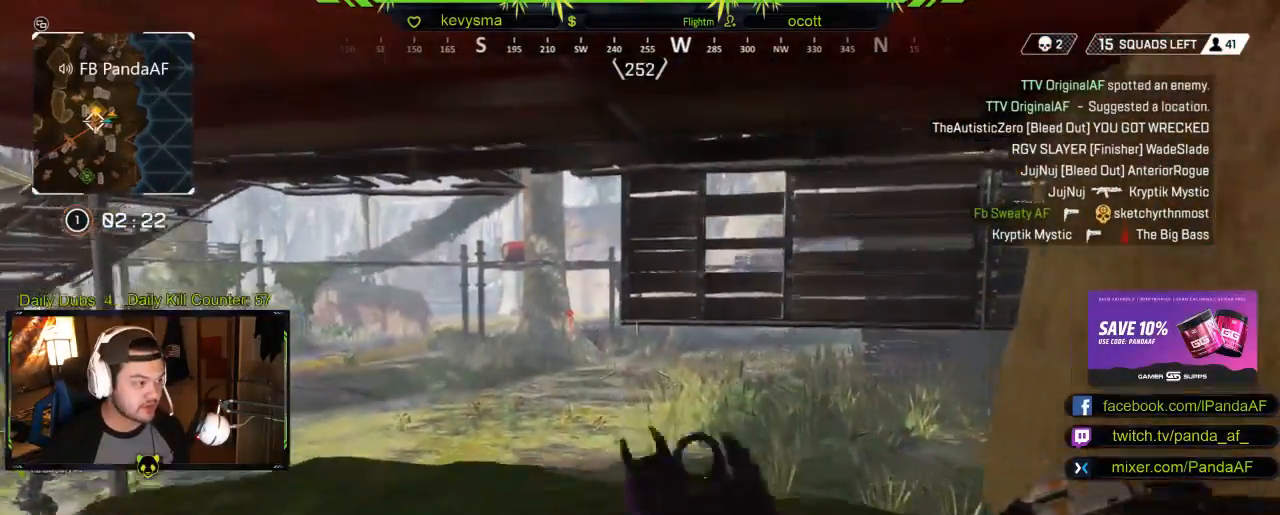
{"buttons": ["L2"], "left_stick": "center", "right_stick": "center", "events": [[167, "left_stick", "center"], [350, "right_stick", "up"], [400, "right_stick", "center"]]}
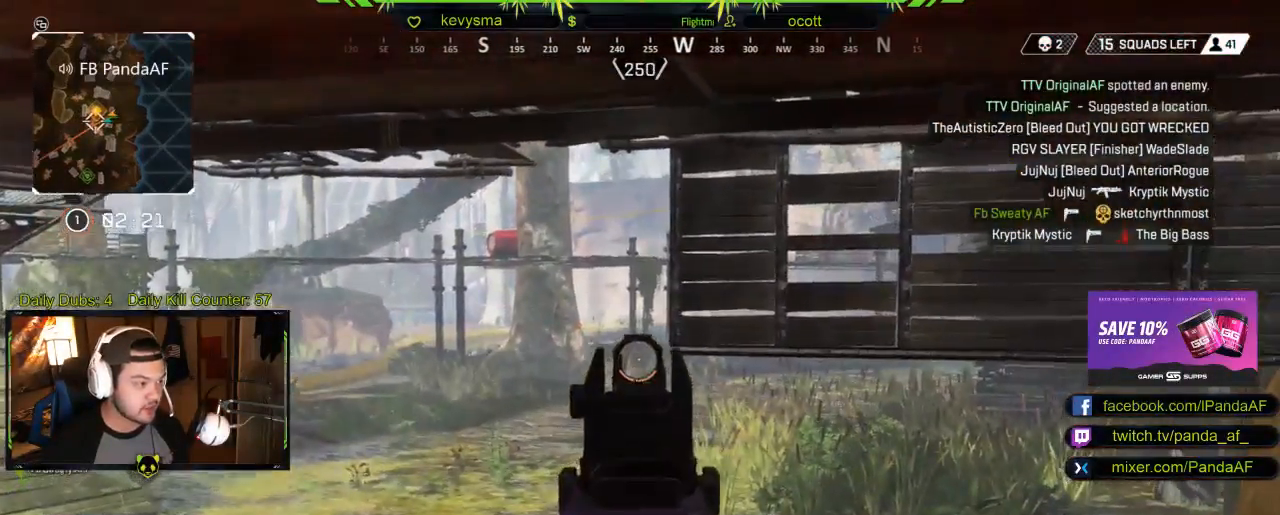
{"buttons": ["L2"], "left_stick": "center", "right_stick": "right", "events": [[50, "right_stick", "down-left"], [117, "R2", "down"], [117, "right_stick", "center"], [350, "R2", "up"], [383, "right_stick", "right"]]}
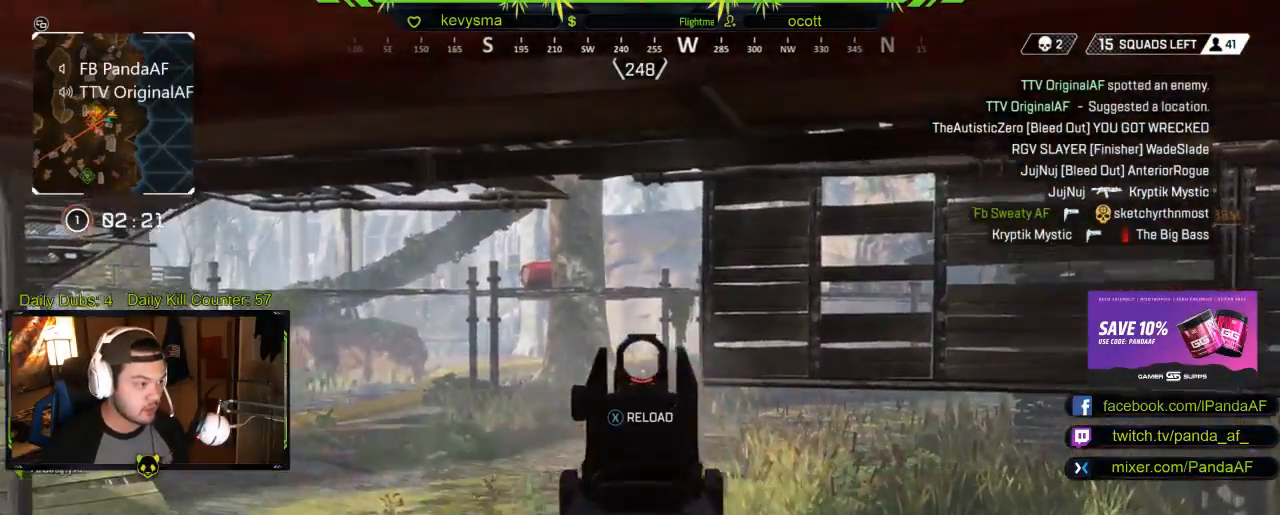
{"buttons": ["L2"], "left_stick": "center", "right_stick": "up", "events": [[50, "right_stick", "down"], [267, "right_stick", "center"], [467, "right_stick", "up"]]}
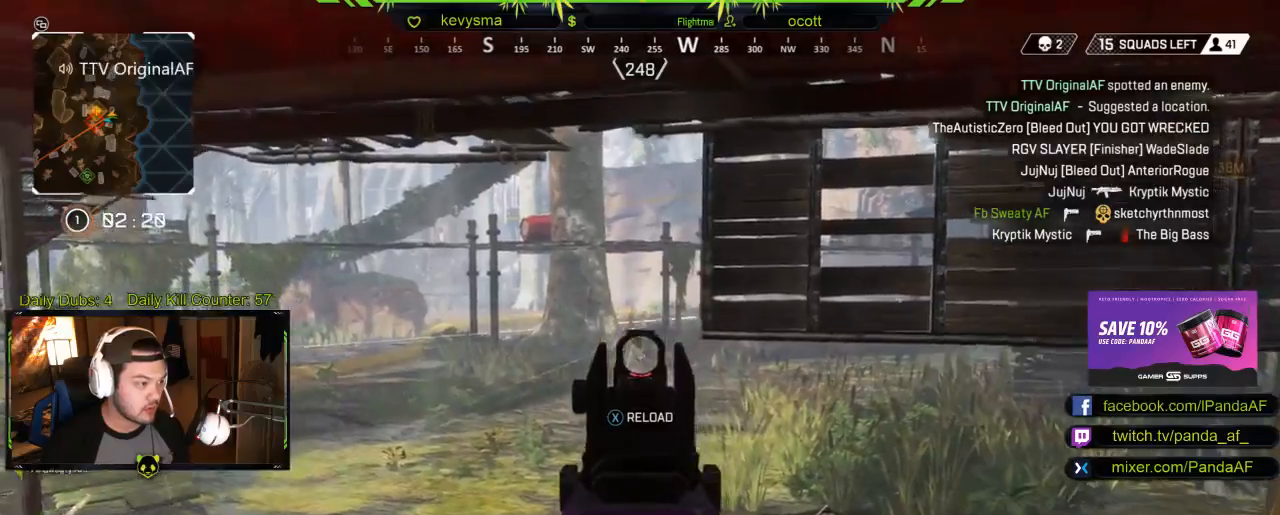
{"buttons": ["L2"], "left_stick": "down-right", "right_stick": "center", "events": [[50, "right_stick", "center"], [117, "R2", "down"], [350, "R2", "up"], [400, "left_stick", "down-right"]]}
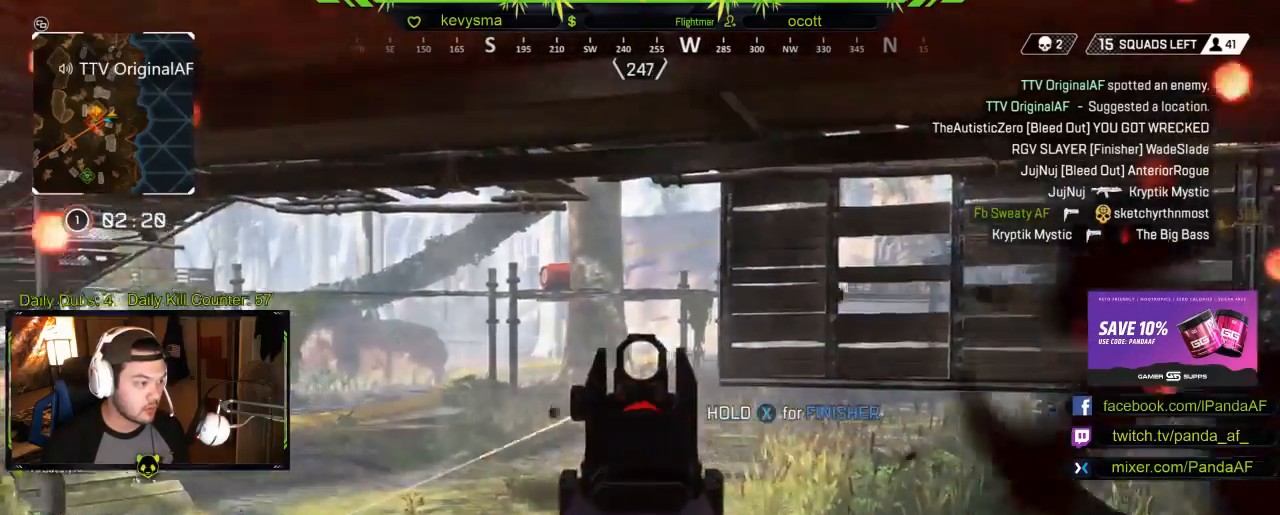
{"buttons": [], "left_stick": "down", "right_stick": "down-right", "events": [[50, "right_stick", "down-right"], [133, "L2", "up"], [150, "right_stick", "center"], [250, "X", "down"], [333, "X", "up"], [350, "left_stick", "down"], [483, "right_stick", "down-right"]]}
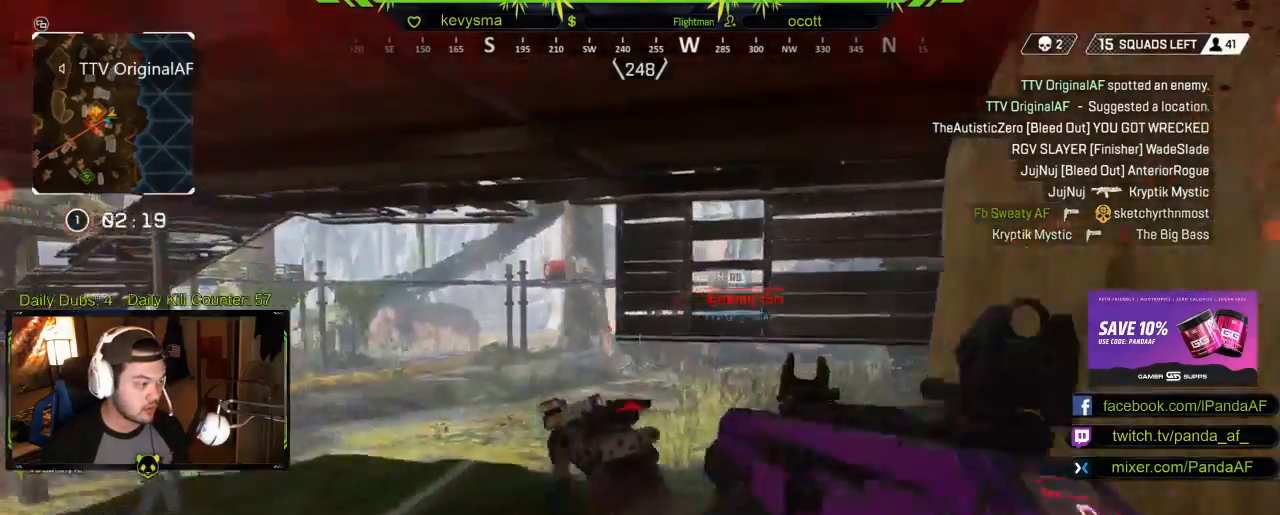
{"buttons": ["L3"], "left_stick": "up", "right_stick": "right", "events": [[100, "right_stick", "right"], [133, "left_stick", "right"], [317, "L3", "down"], [333, "left_stick", "up"], [350, "right_stick", "center"], [467, "right_stick", "right"]]}
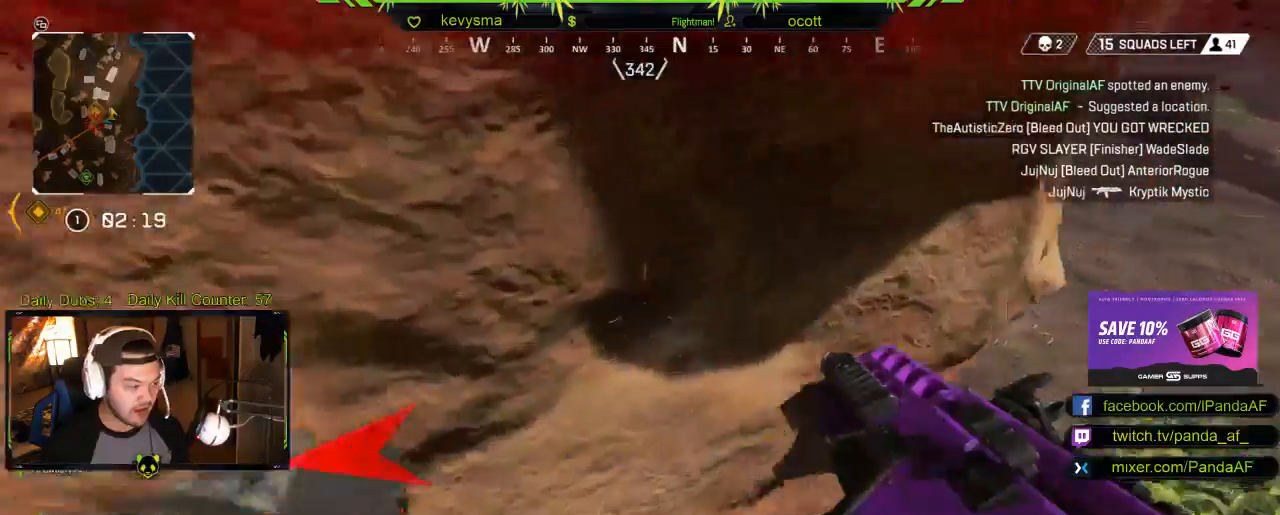
{"buttons": ["L3"], "left_stick": "up", "right_stick": "up-left", "events": [[233, "L3", "up"], [300, "right_stick", "center"], [333, "L3", "down"], [433, "right_stick", "up-left"]]}
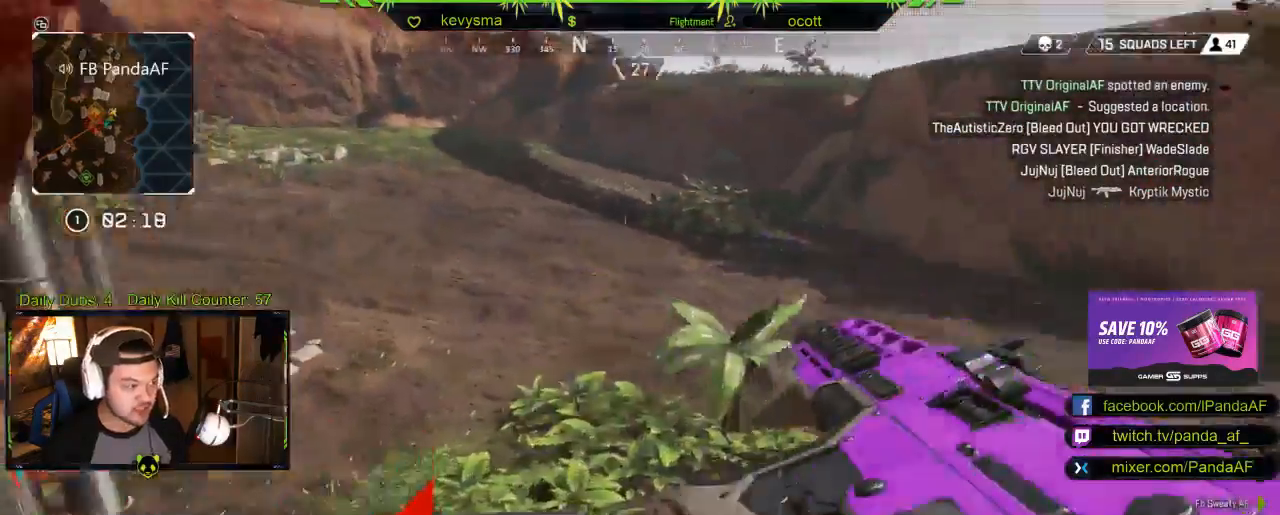
{"buttons": [], "left_stick": "up", "right_stick": "center", "events": [[83, "right_stick", "center"], [233, "right_stick", "left"], [367, "L3", "up"], [367, "R1", "down"], [417, "right_stick", "center"], [467, "R1", "up"]]}
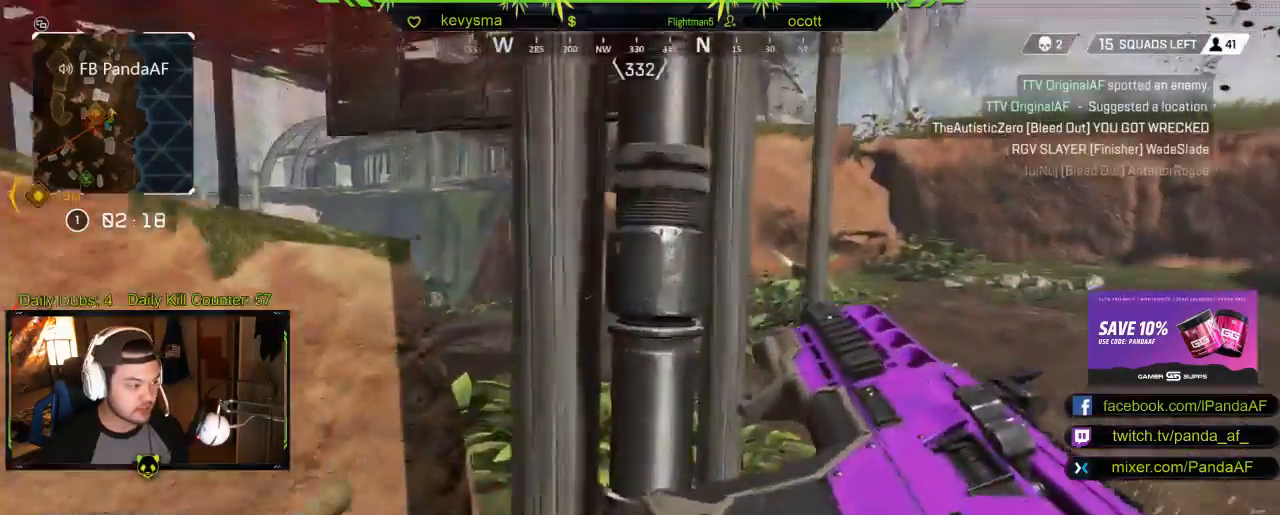
{"buttons": [], "left_stick": "up-right", "right_stick": "left", "events": [[33, "right_stick", "left"], [133, "left_stick", "up-right"], [233, "right_stick", "center"], [433, "right_stick", "left"]]}
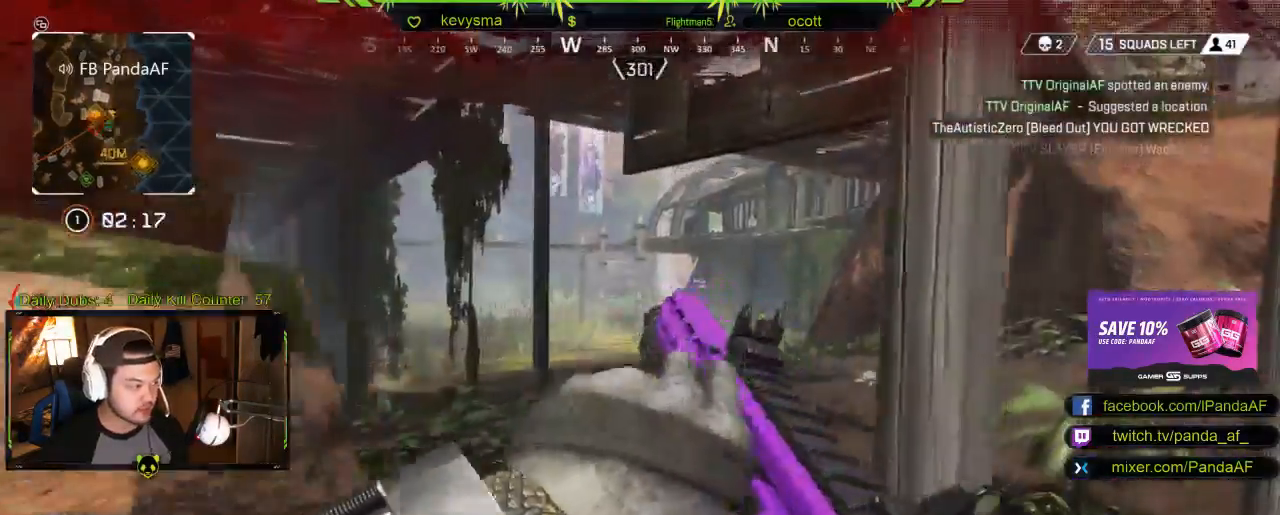
{"buttons": [], "left_stick": "up-right", "right_stick": "center", "events": [[100, "right_stick", "center"], [317, "right_stick", "left"], [450, "right_stick", "center"]]}
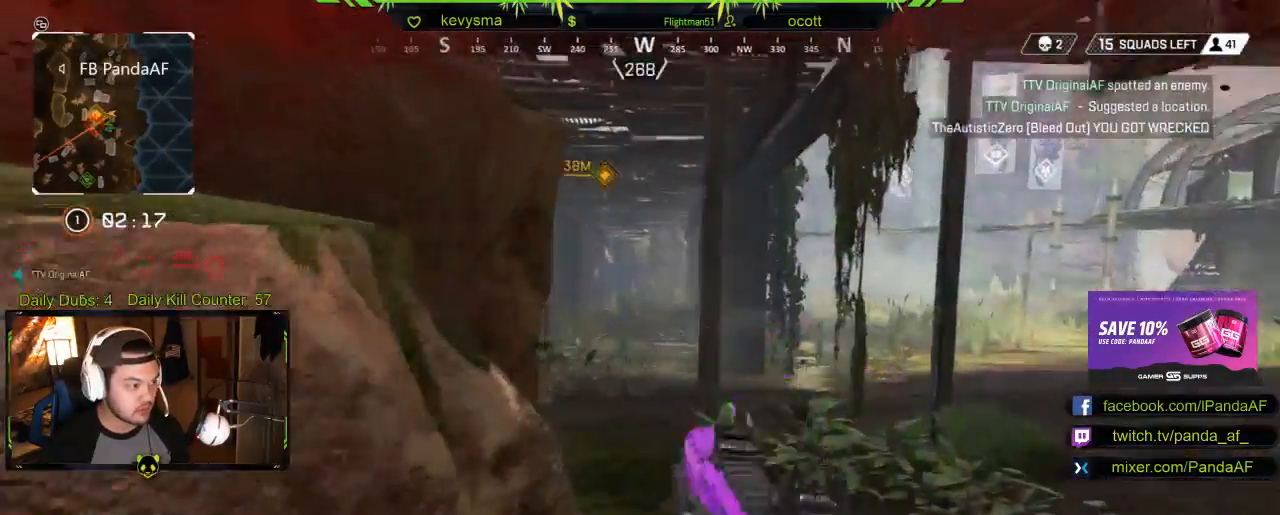
{"buttons": [], "left_stick": "up", "right_stick": "left", "events": [[333, "right_stick", "left"], [467, "left_stick", "up"]]}
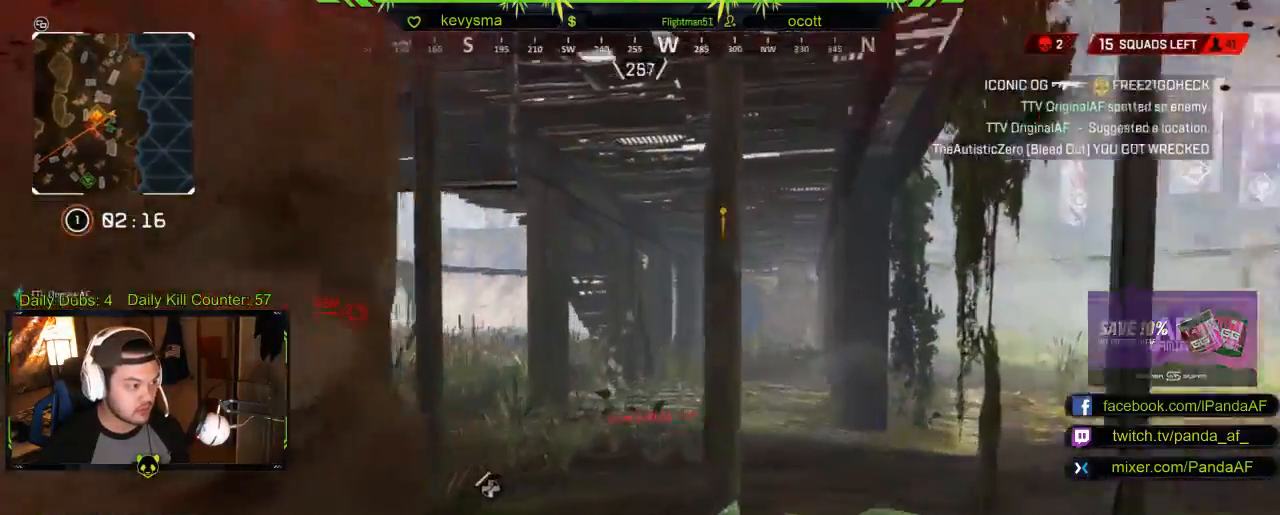
{"buttons": ["L2"], "left_stick": "up", "right_stick": "left", "events": [[17, "right_stick", "center"], [350, "right_stick", "left"], [483, "L2", "down"]]}
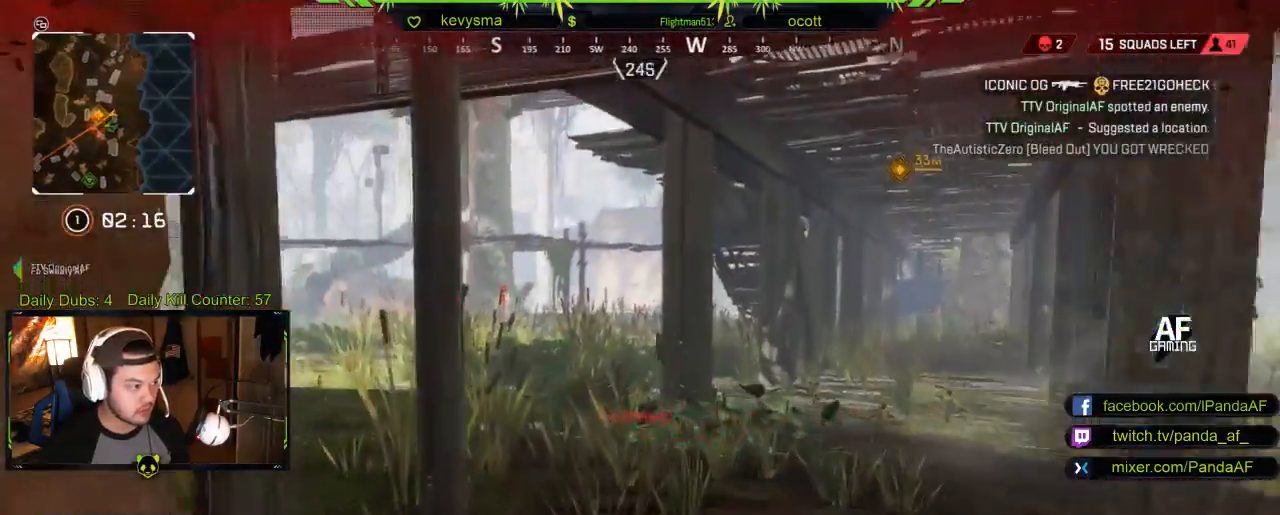
{"buttons": ["L2"], "left_stick": "center", "right_stick": "center", "events": [[67, "left_stick", "center"], [217, "right_stick", "center"]]}
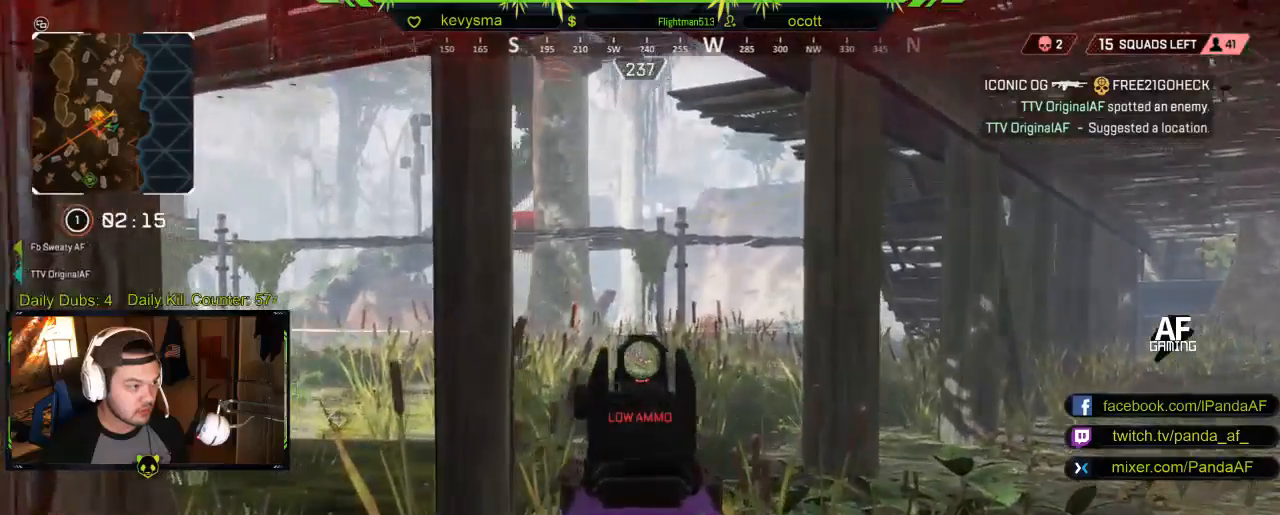
{"buttons": ["L2"], "left_stick": "center", "right_stick": "center", "events": [[17, "left_stick", "right"], [183, "left_stick", "center"]]}
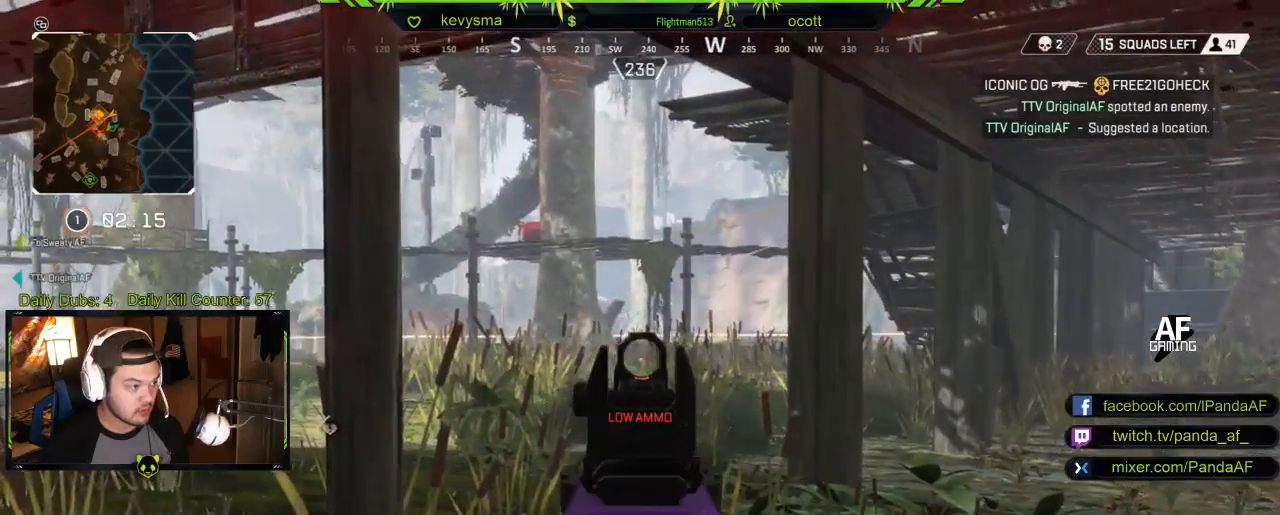
{"buttons": ["L1"], "left_stick": "up-left", "right_stick": "center", "events": [[267, "L2", "up"], [333, "left_stick", "up-left"], [367, "L1", "down"]]}
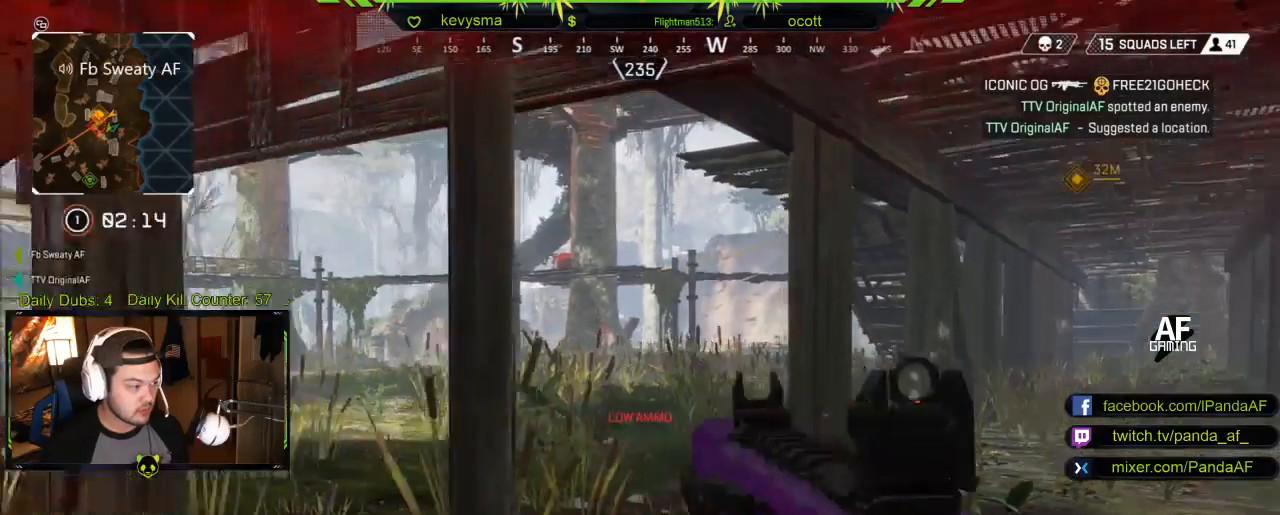
{"buttons": [], "left_stick": "down-left", "right_stick": "center", "events": [[33, "L1", "up"], [33, "left_stick", "up-right"], [183, "left_stick", "right"], [300, "left_stick", "center"], [367, "left_stick", "down-left"]]}
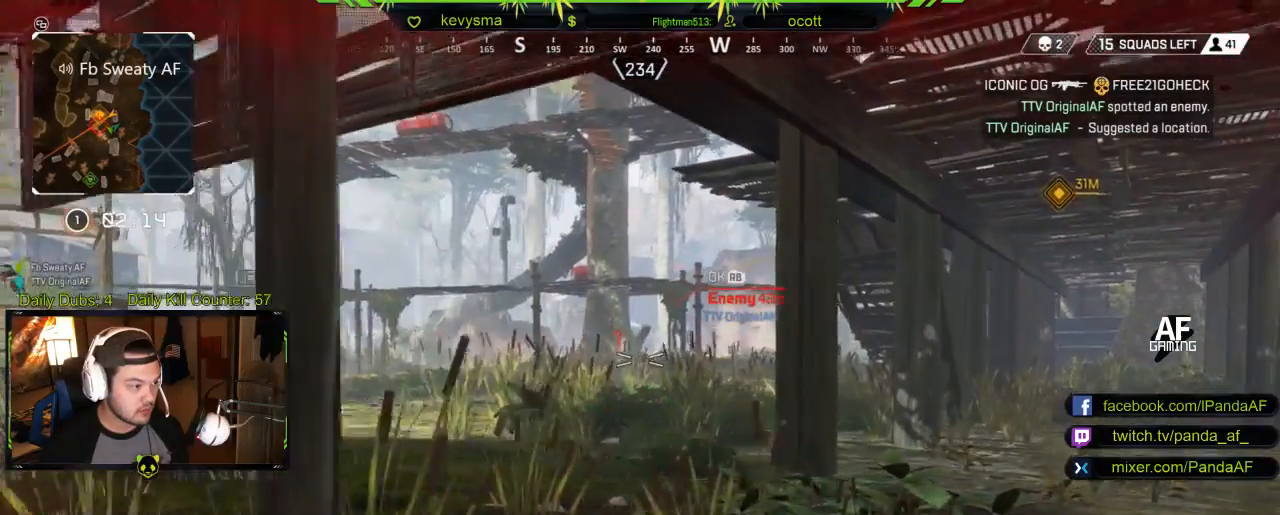
{"buttons": [], "left_stick": "down-left", "right_stick": "center", "events": [[67, "left_stick", "center"], [400, "left_stick", "down"], [483, "left_stick", "down-left"]]}
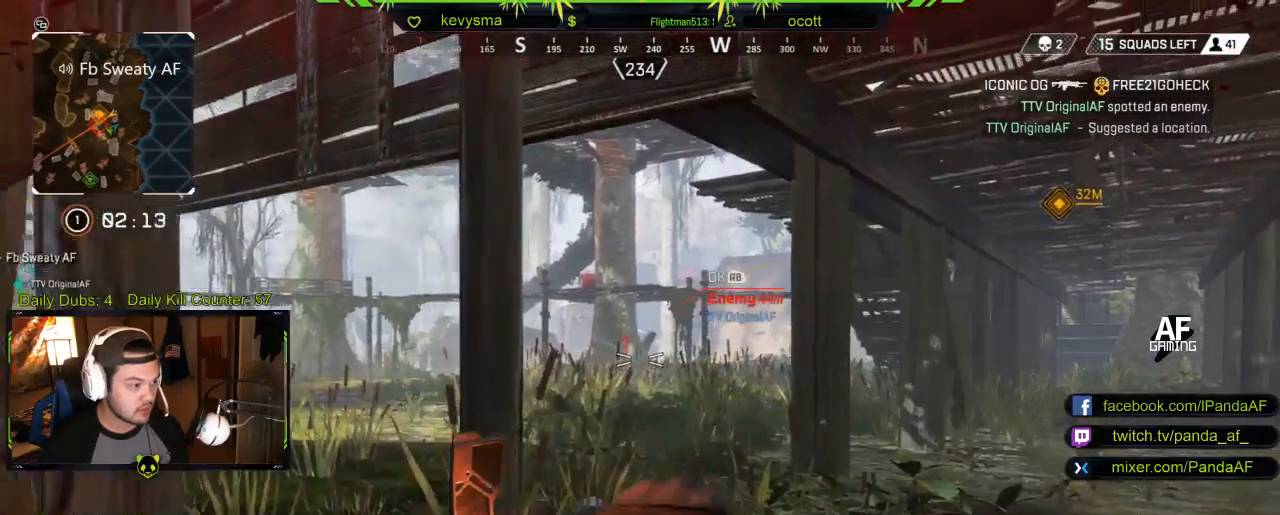
{"buttons": [], "left_stick": "down-left", "right_stick": "left", "events": [[83, "left_stick", "down"], [283, "right_stick", "left"], [450, "left_stick", "down-left"]]}
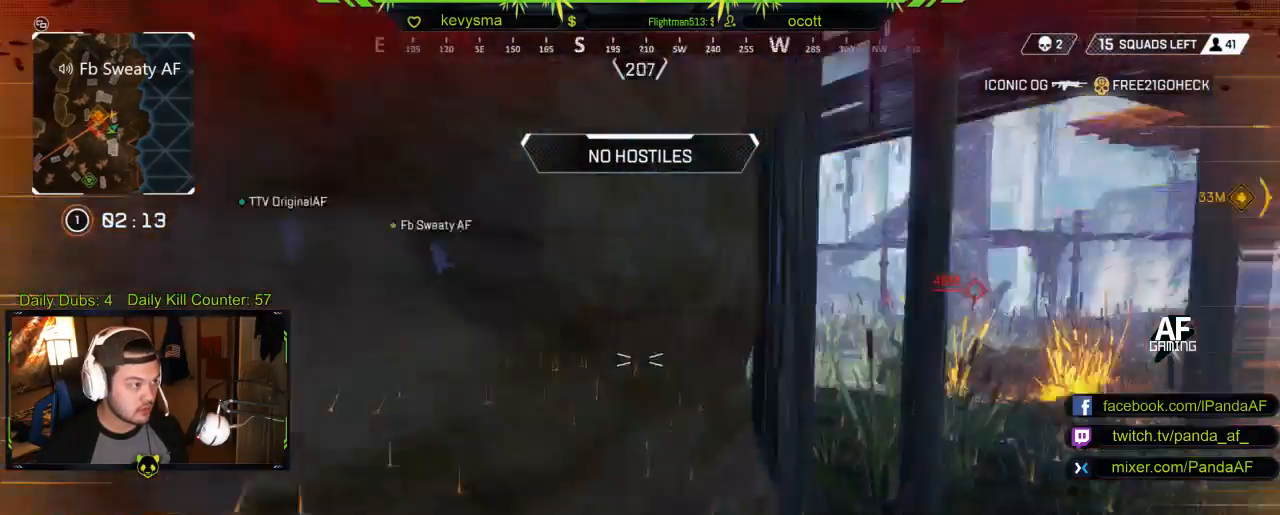
{"buttons": [], "left_stick": "up", "right_stick": "right", "events": [[67, "left_stick", "up-left"], [167, "L3", "down"], [233, "right_stick", "center"], [350, "L3", "up"], [483, "right_stick", "right"], [500, "left_stick", "up"]]}
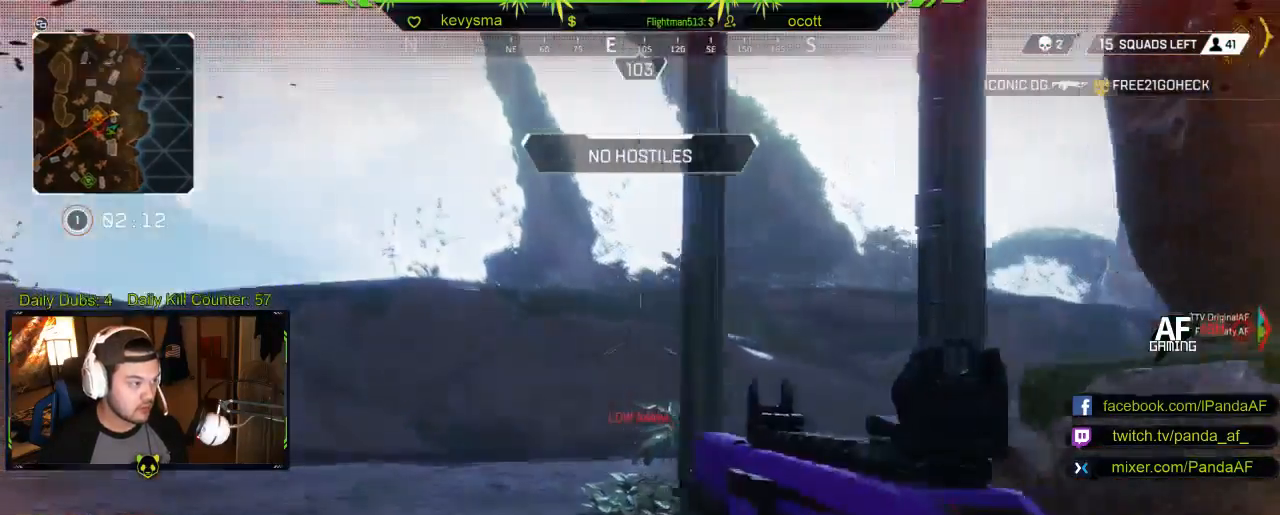
{"buttons": [], "left_stick": "up-left", "right_stick": "center", "events": [[100, "L3", "down"], [117, "right_stick", "center"], [233, "Y", "down"], [233, "left_stick", "up-left"], [283, "L3", "up"], [333, "Y", "up"]]}
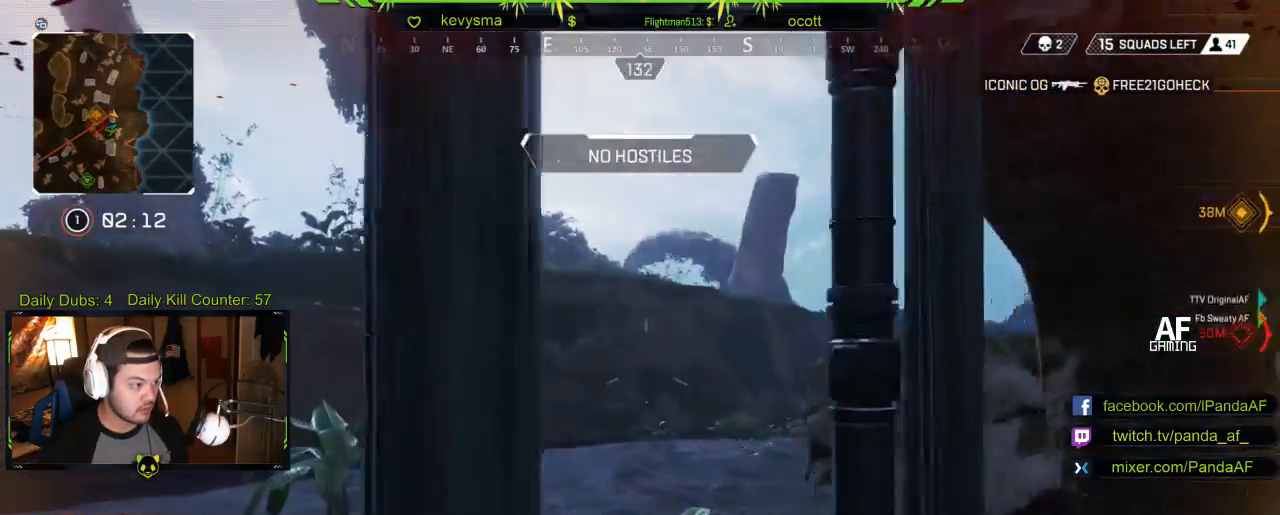
{"buttons": [], "left_stick": "up-left", "right_stick": "center", "events": [[83, "right_stick", "right"], [250, "right_stick", "center"]]}
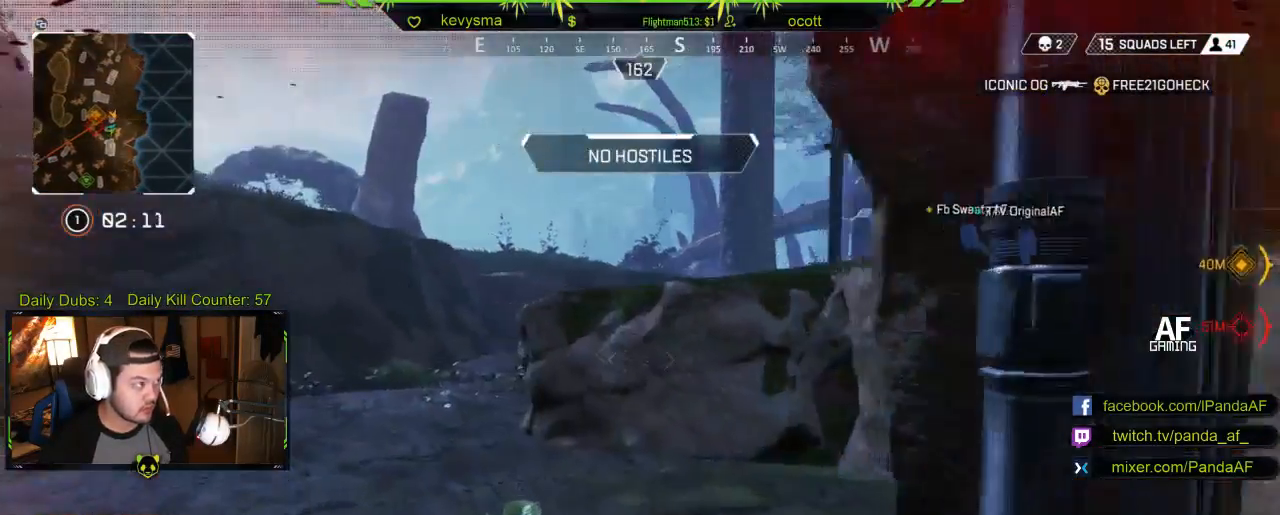
{"buttons": [], "left_stick": "up", "right_stick": "center", "events": [[83, "right_stick", "right"], [100, "left_stick", "up"], [250, "right_stick", "center"]]}
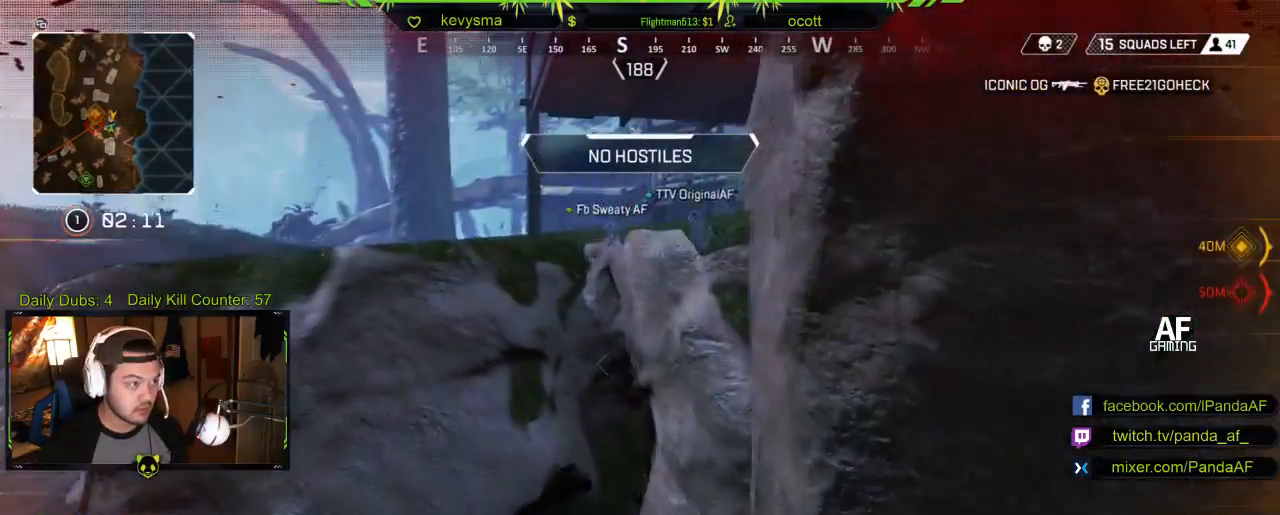
{"buttons": [], "left_stick": "up", "right_stick": "center", "events": [[283, "A", "down"], [417, "A", "up"]]}
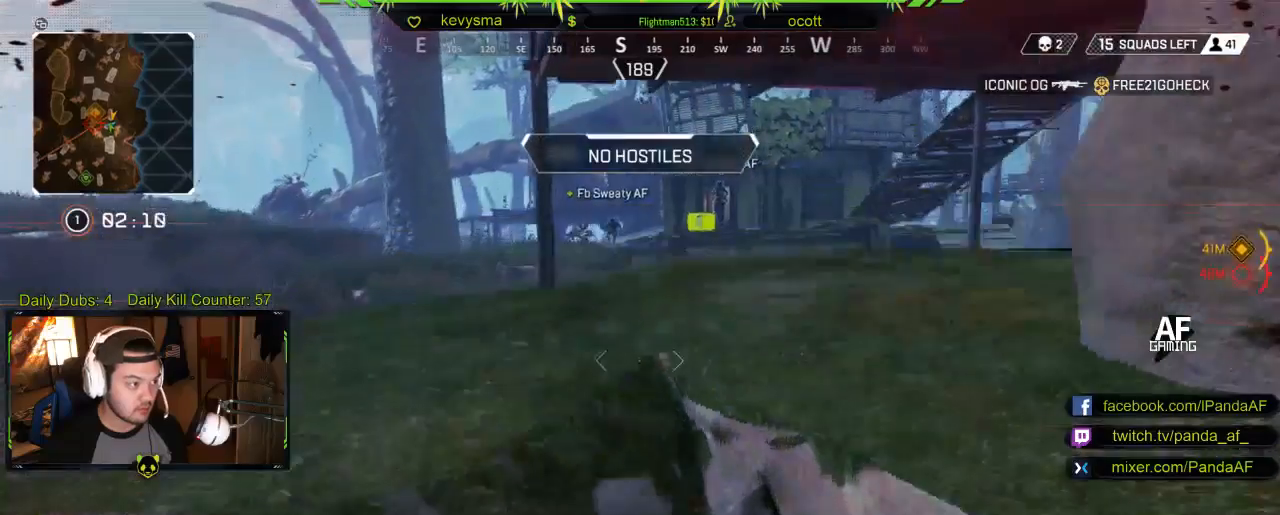
{"buttons": [], "left_stick": "up", "right_stick": "right", "events": [[50, "L3", "down"], [67, "right_stick", "down-right"], [300, "right_stick", "center"], [433, "right_stick", "right"], [450, "L3", "up"]]}
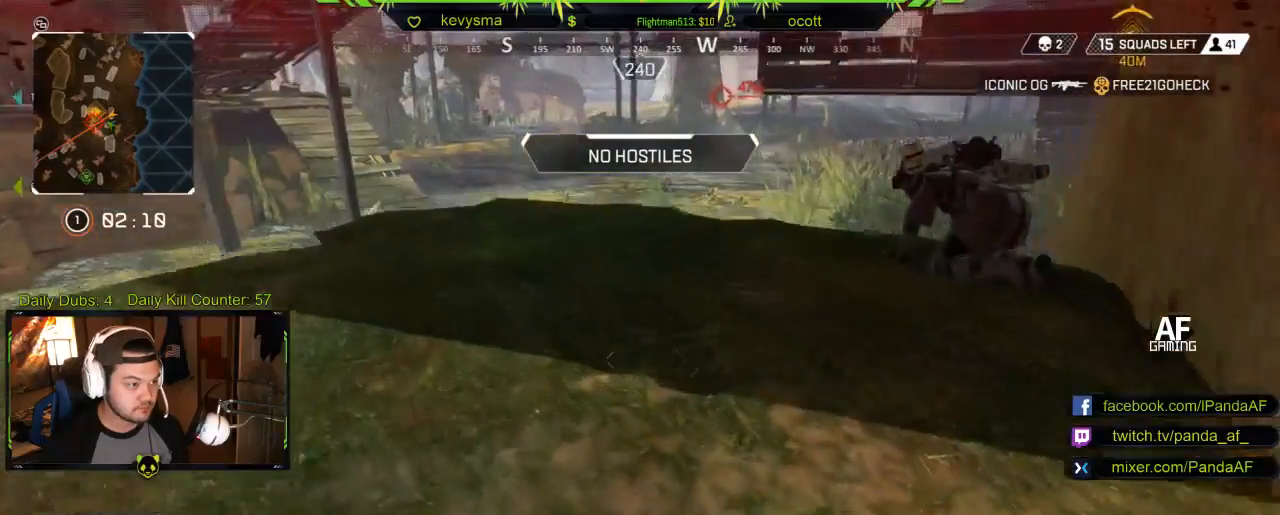
{"buttons": ["X"], "left_stick": "up-left", "right_stick": "center", "events": [[133, "right_stick", "center"], [200, "R2", "down"], [283, "R2", "up"], [333, "left_stick", "center"], [400, "left_stick", "up-left"], [467, "X", "down"]]}
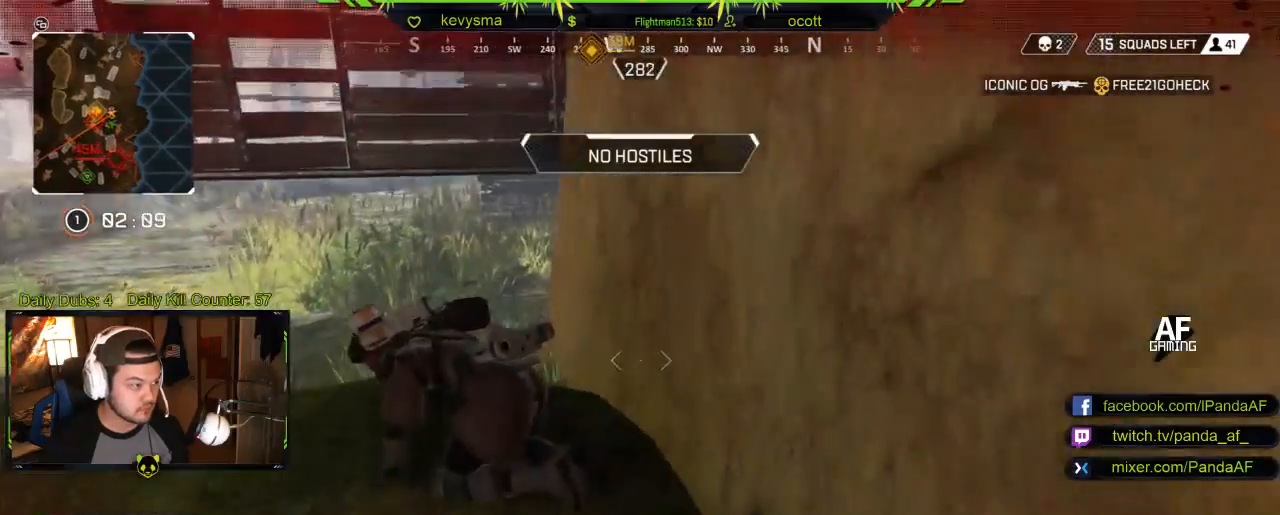
{"buttons": ["X"], "left_stick": "center", "right_stick": "center", "events": [[233, "left_stick", "center"]]}